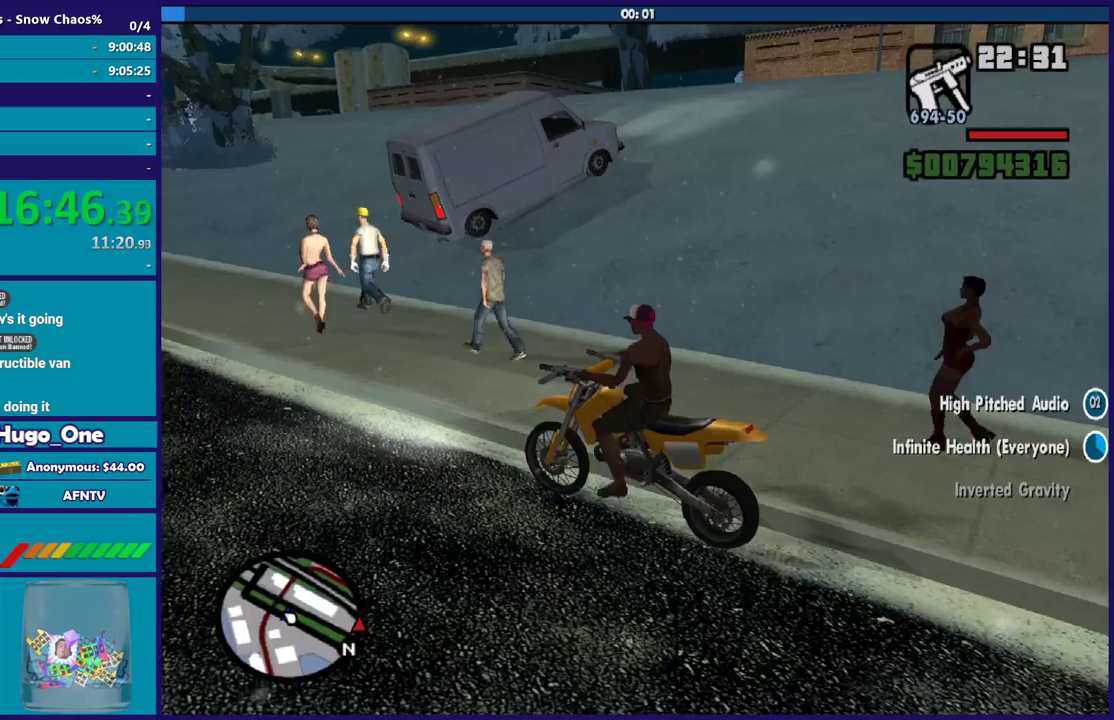
Gameplay with a controller (Xbox layout); each line is a JSON object with the inputs held at the frame after it. "events" lists button and stick changes between this image and that frame as [ms after this image, input, new state], when the widget could be followed in between.
{"buttons": [], "left_stick": "center", "right_stick": "center", "events": []}
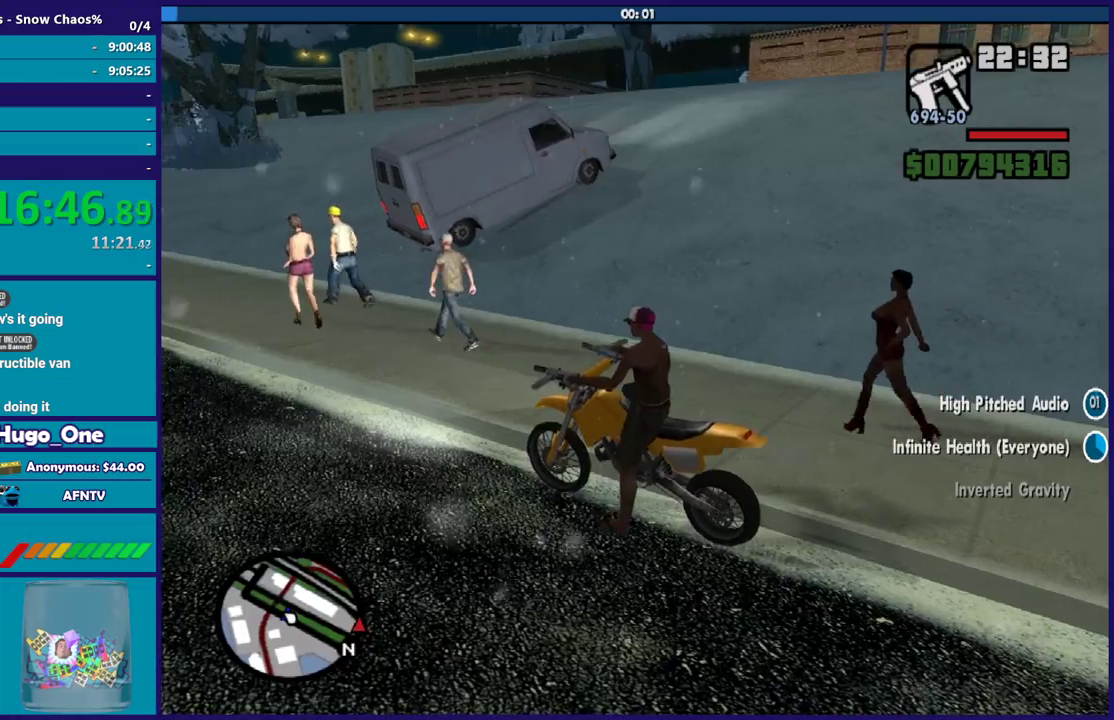
{"buttons": [], "left_stick": "center", "right_stick": "left", "events": [[100, "right_stick", "down-left"], [267, "right_stick", "left"]]}
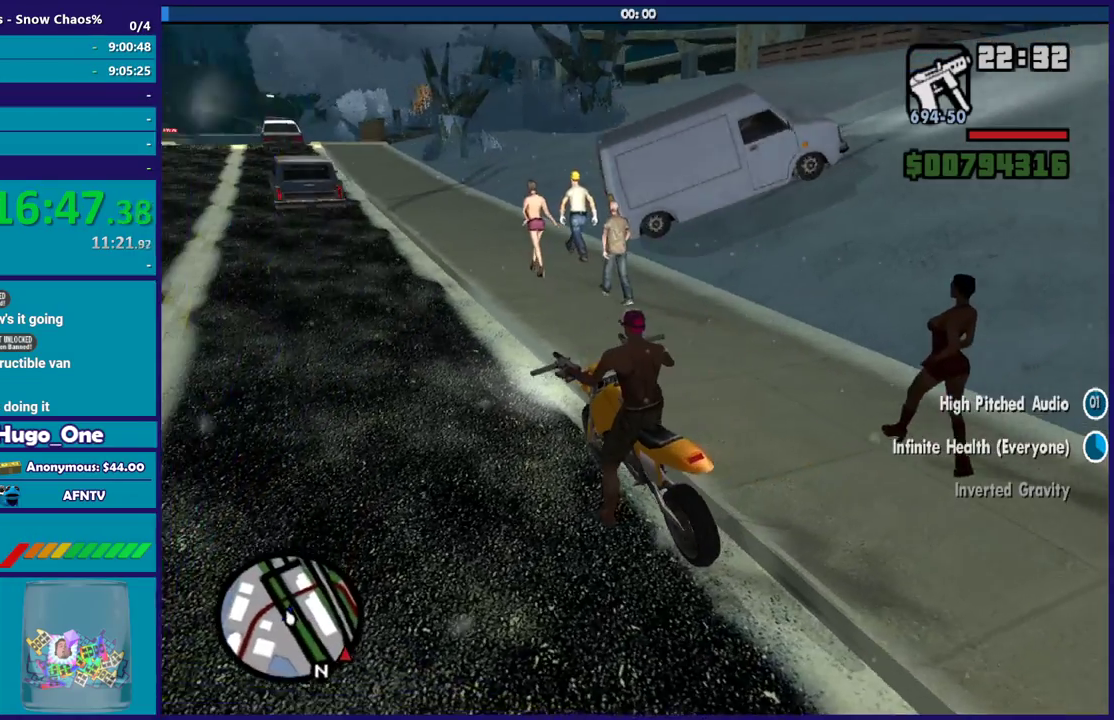
{"buttons": [], "left_stick": "center", "right_stick": "center", "events": [[67, "right_stick", "center"]]}
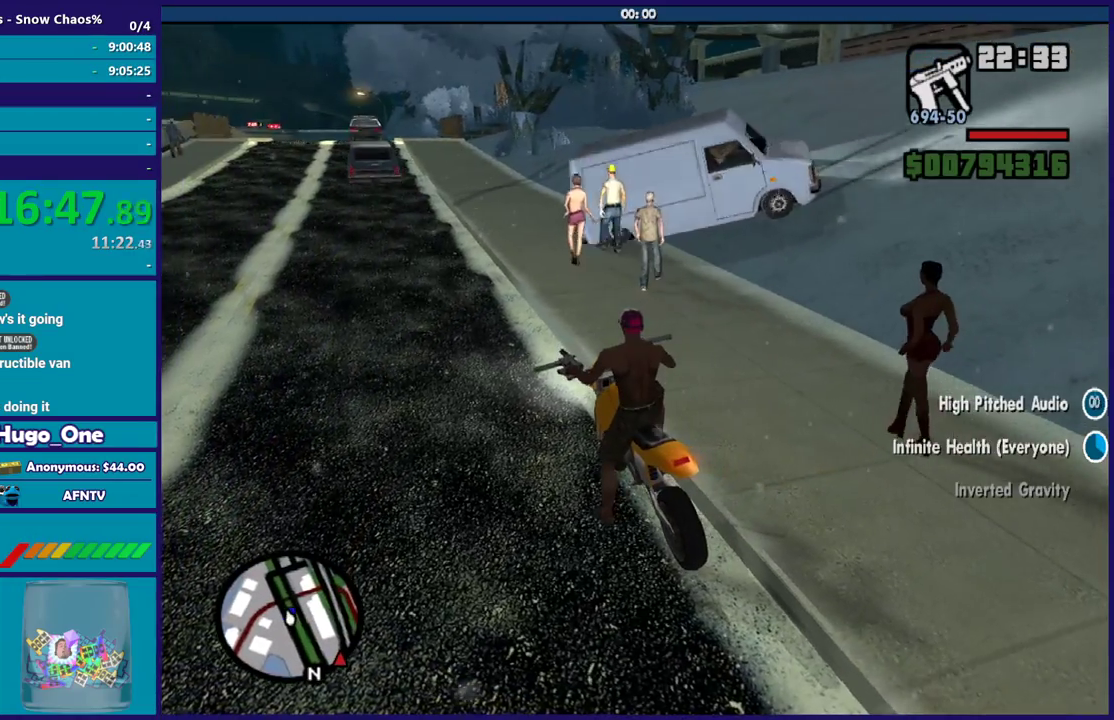
{"buttons": [], "left_stick": "center", "right_stick": "center", "events": [[267, "right_stick", "down-left"], [400, "right_stick", "center"]]}
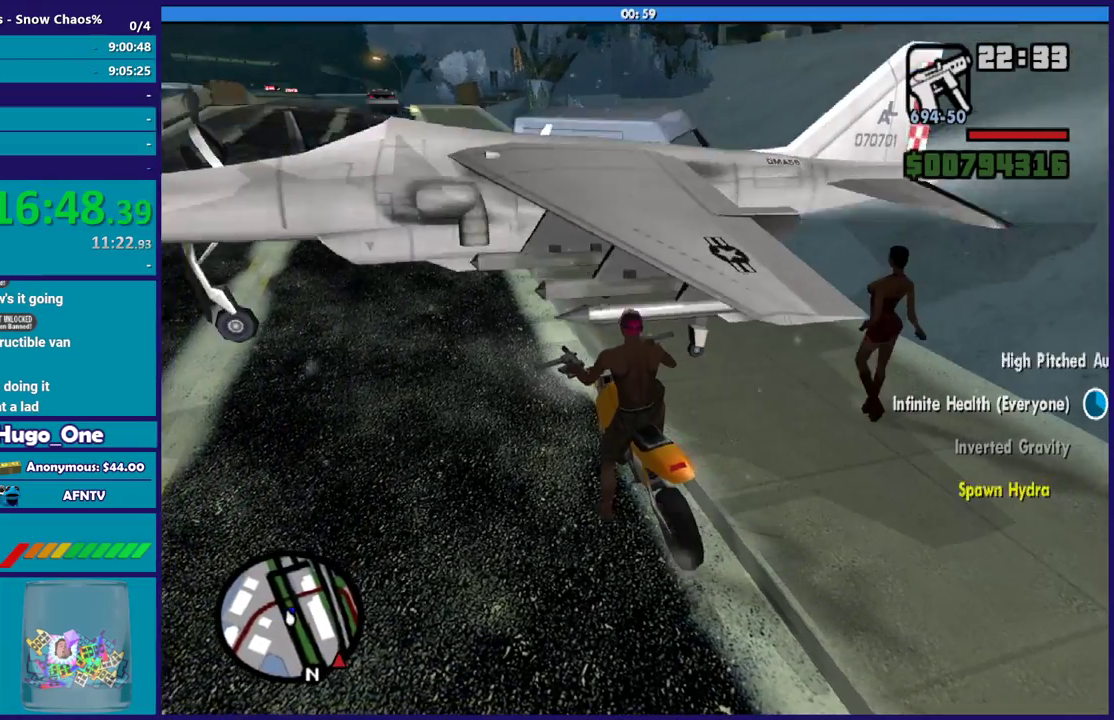
{"buttons": [], "left_stick": "center", "right_stick": "center", "events": []}
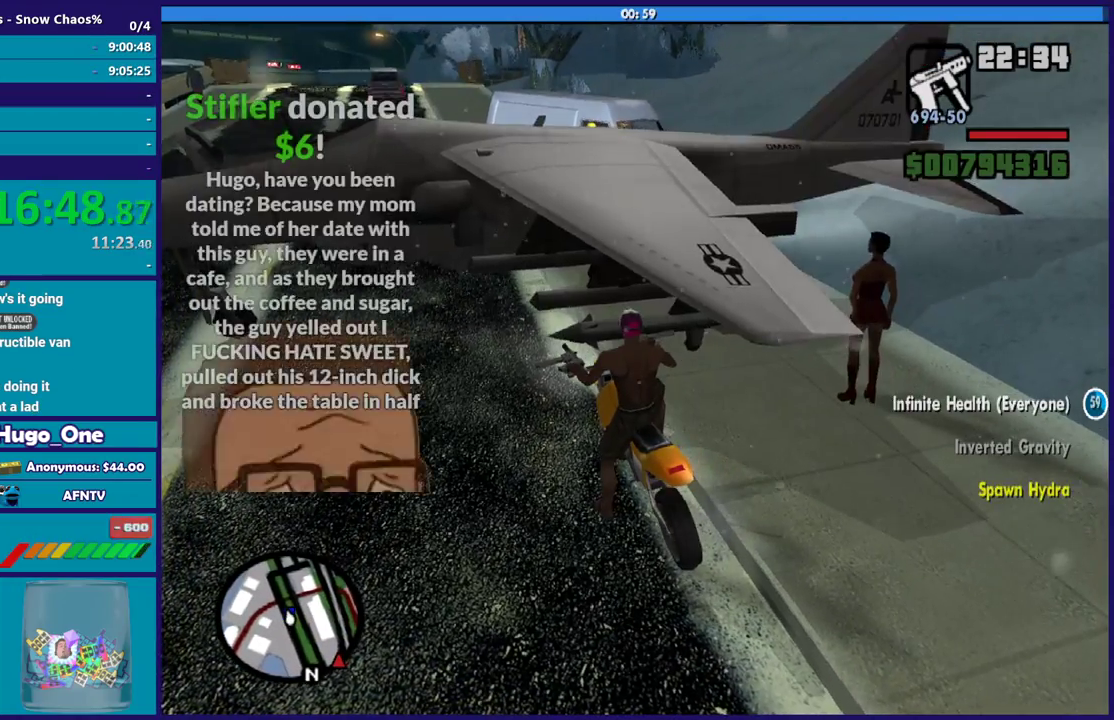
{"buttons": [], "left_stick": "left", "right_stick": "center", "events": [[367, "Y", "down"], [467, "left_stick", "left"], [500, "Y", "up"]]}
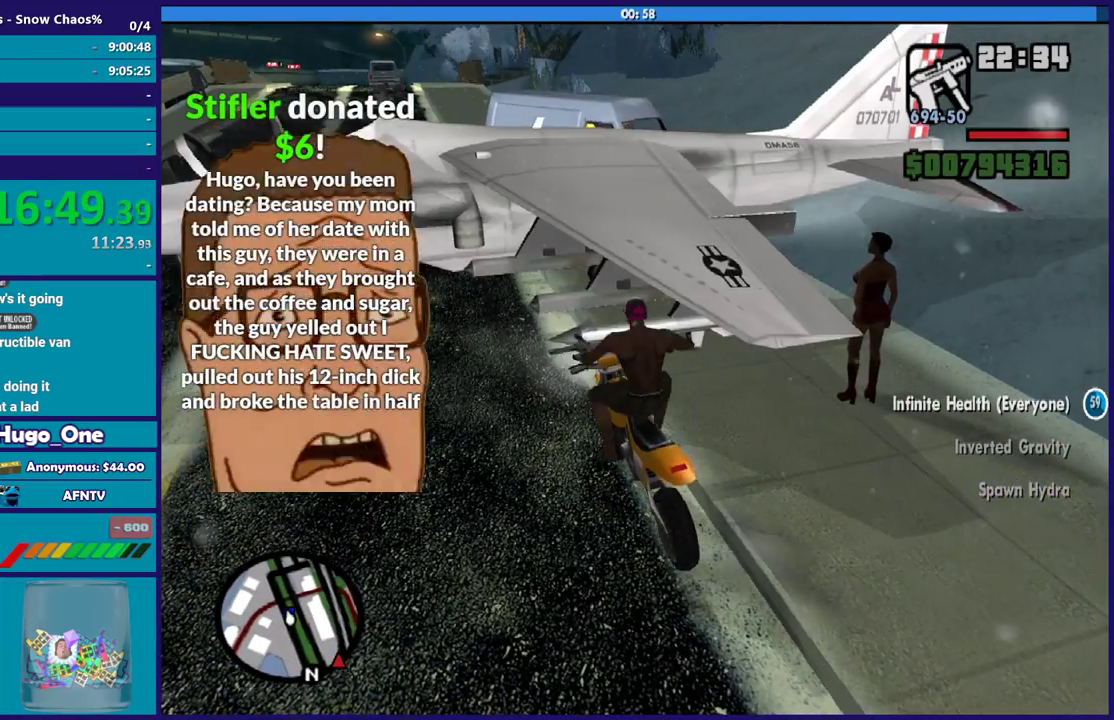
{"buttons": [], "left_stick": "up-left", "right_stick": "center", "events": [[34, "Y", "down"], [134, "Y", "up"], [267, "right_stick", "down-left"], [468, "left_stick", "up-left"], [468, "right_stick", "up-left"], [501, "right_stick", "center"]]}
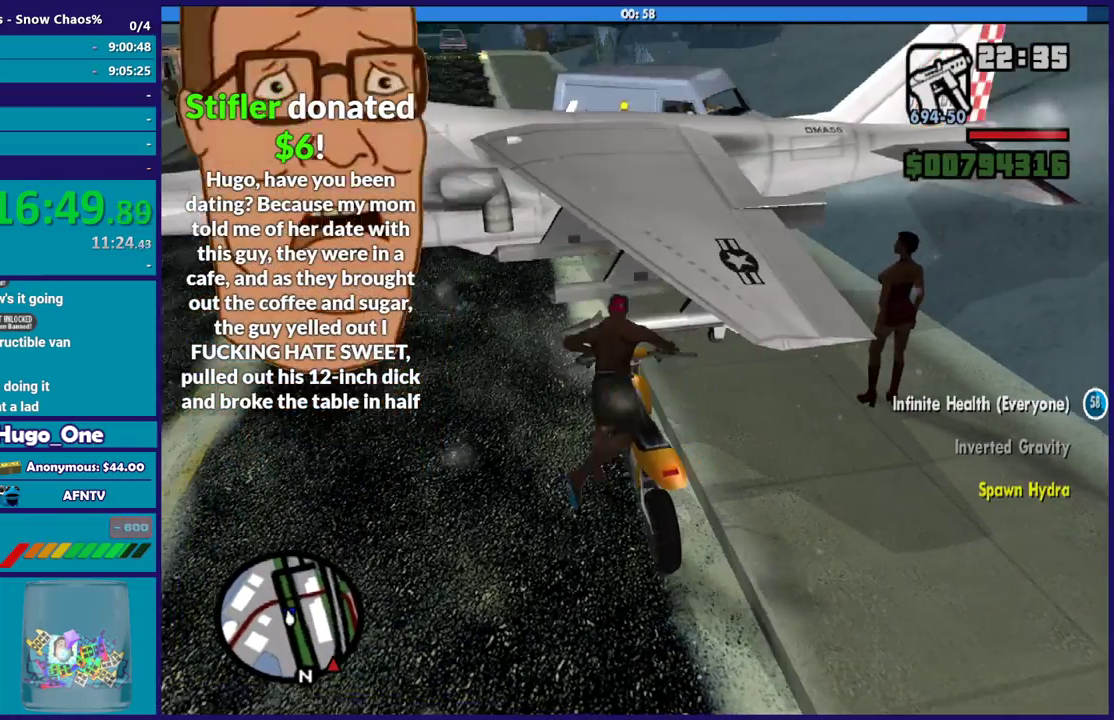
{"buttons": ["A"], "left_stick": "up-left", "right_stick": "center", "events": [[67, "A", "down"], [200, "A", "up"], [267, "A", "down"], [400, "A", "up"], [467, "A", "down"]]}
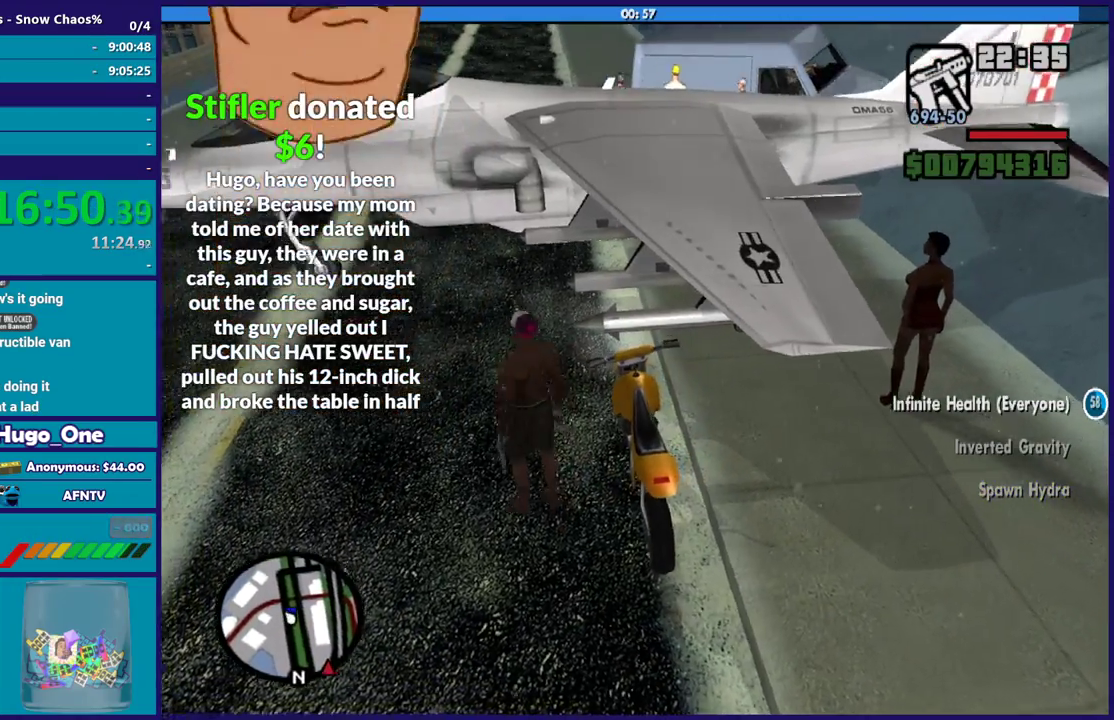
{"buttons": [], "left_stick": "up", "right_stick": "center", "events": [[67, "A", "up"], [201, "A", "down"], [267, "A", "up"], [368, "A", "down"], [468, "A", "up"], [468, "left_stick", "up"]]}
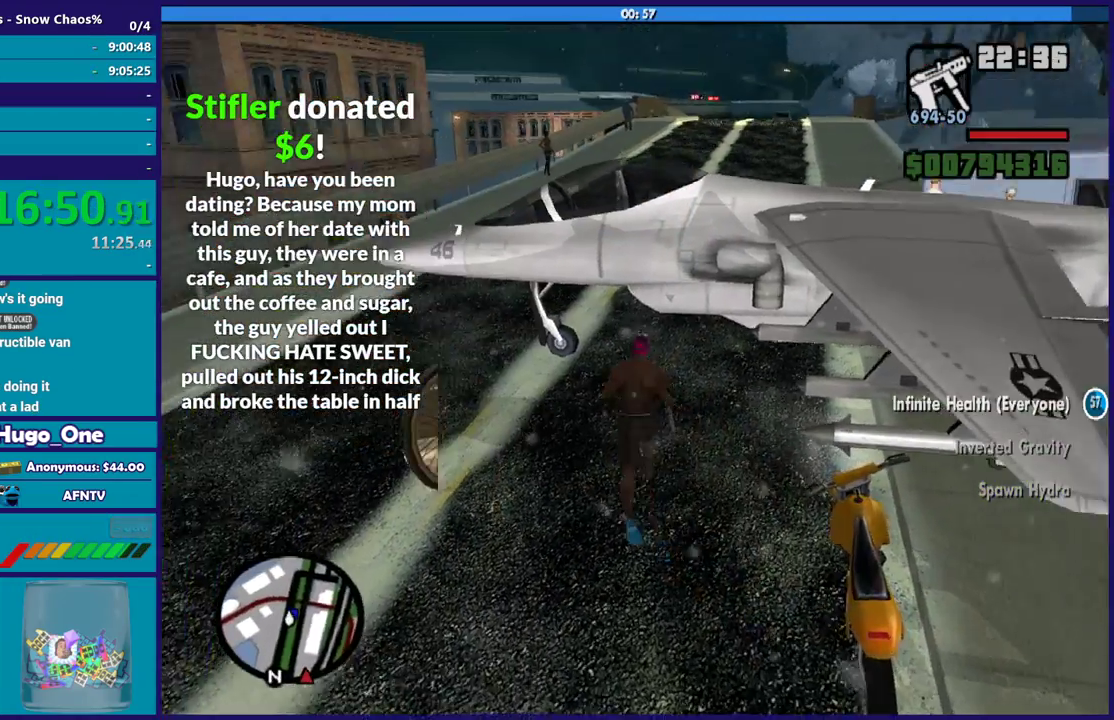
{"buttons": [], "left_stick": "center", "right_stick": "center", "events": [[133, "Y", "down"], [234, "Y", "up"], [334, "Y", "down"], [334, "left_stick", "center"], [434, "Y", "up"]]}
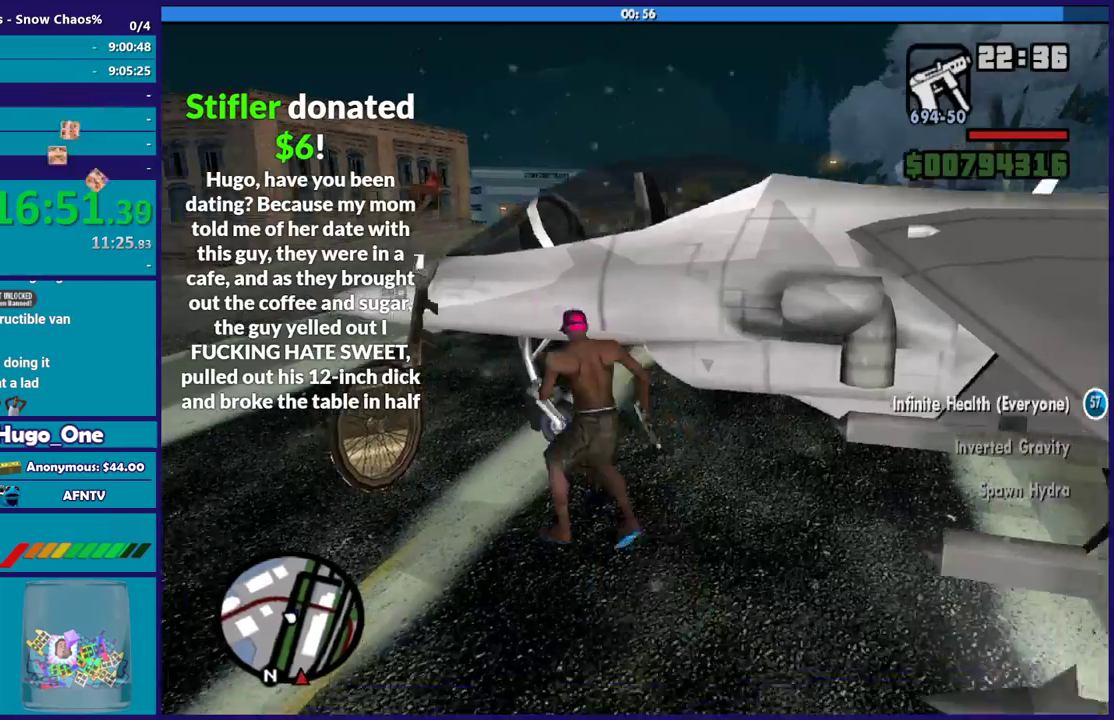
{"buttons": ["Y"], "left_stick": "center", "right_stick": "center", "events": [[34, "Y", "down"], [134, "Y", "up"], [201, "Y", "down"], [334, "Y", "up"], [401, "Y", "down"]]}
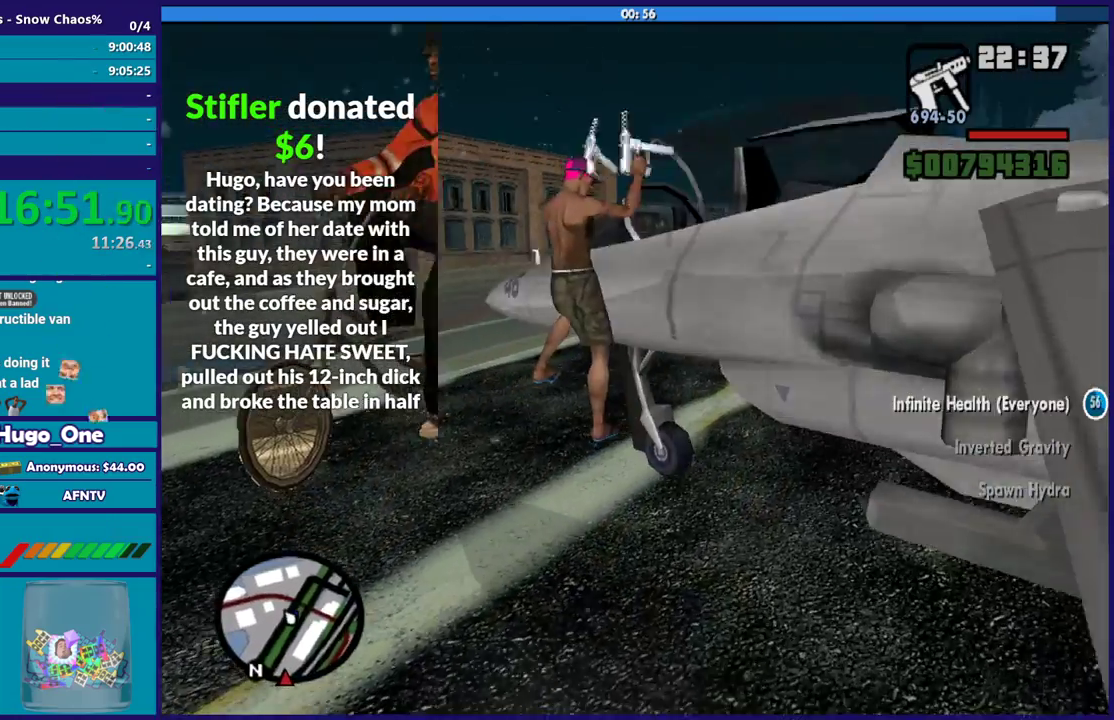
{"buttons": ["Y"], "left_stick": "center", "right_stick": "center", "events": [[33, "Y", "up"], [100, "Y", "down"], [200, "Y", "up"], [300, "Y", "down"], [400, "Y", "up"], [500, "Y", "down"]]}
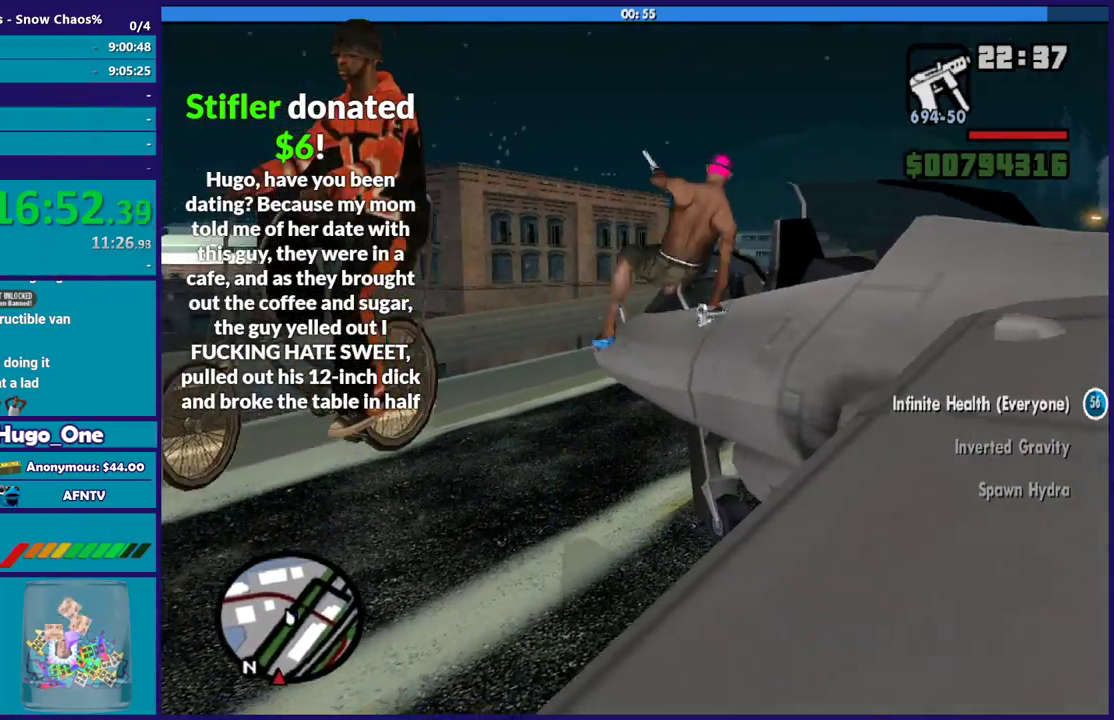
{"buttons": [], "left_stick": "center", "right_stick": "right", "events": [[67, "Y", "up"], [167, "Y", "down"], [267, "Y", "up"], [468, "right_stick", "right"]]}
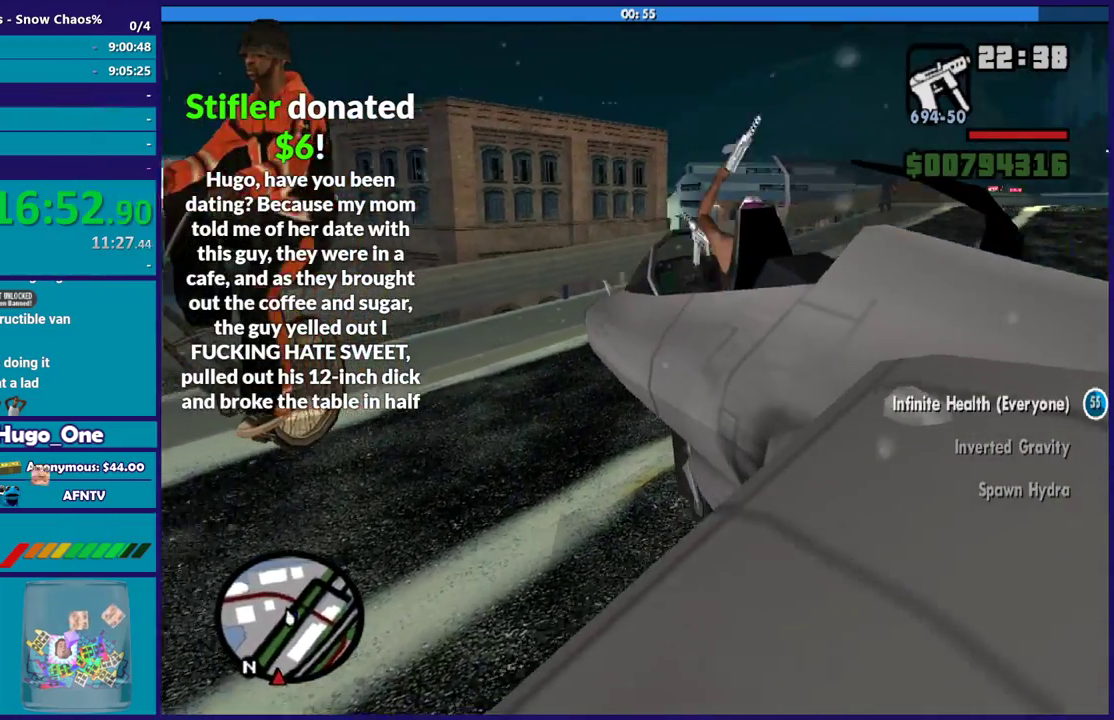
{"buttons": ["R2"], "left_stick": "center", "right_stick": "up-left", "events": [[100, "R2", "down"], [133, "right_stick", "center"], [367, "right_stick", "left"], [467, "right_stick", "up-left"]]}
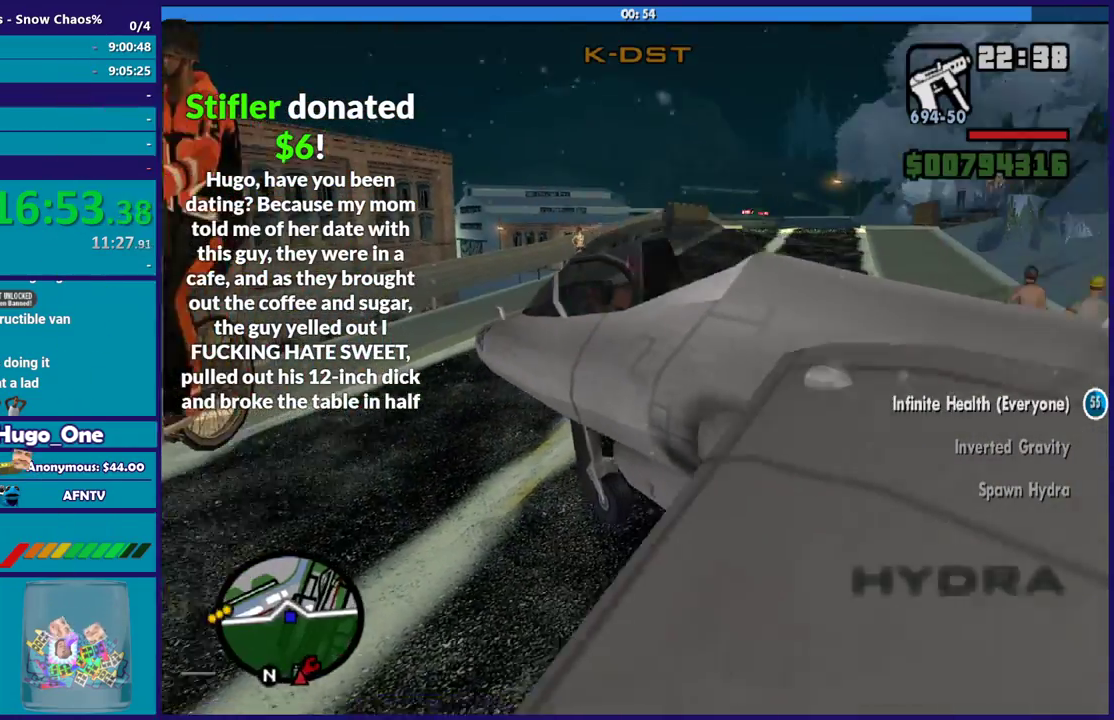
{"buttons": ["L1", "R2"], "left_stick": "center", "right_stick": "left", "events": [[101, "right_stick", "left"], [234, "L1", "down"]]}
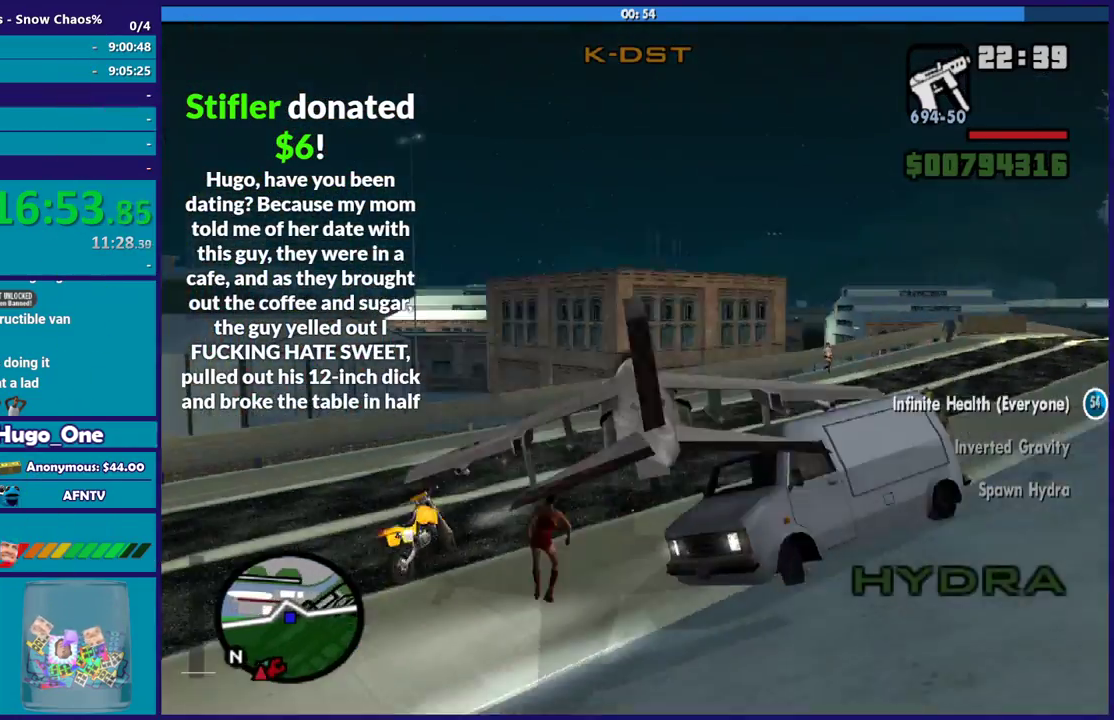
{"buttons": ["R2", "L3"], "left_stick": "center", "right_stick": "left", "events": [[234, "L1", "up"], [500, "L3", "down"]]}